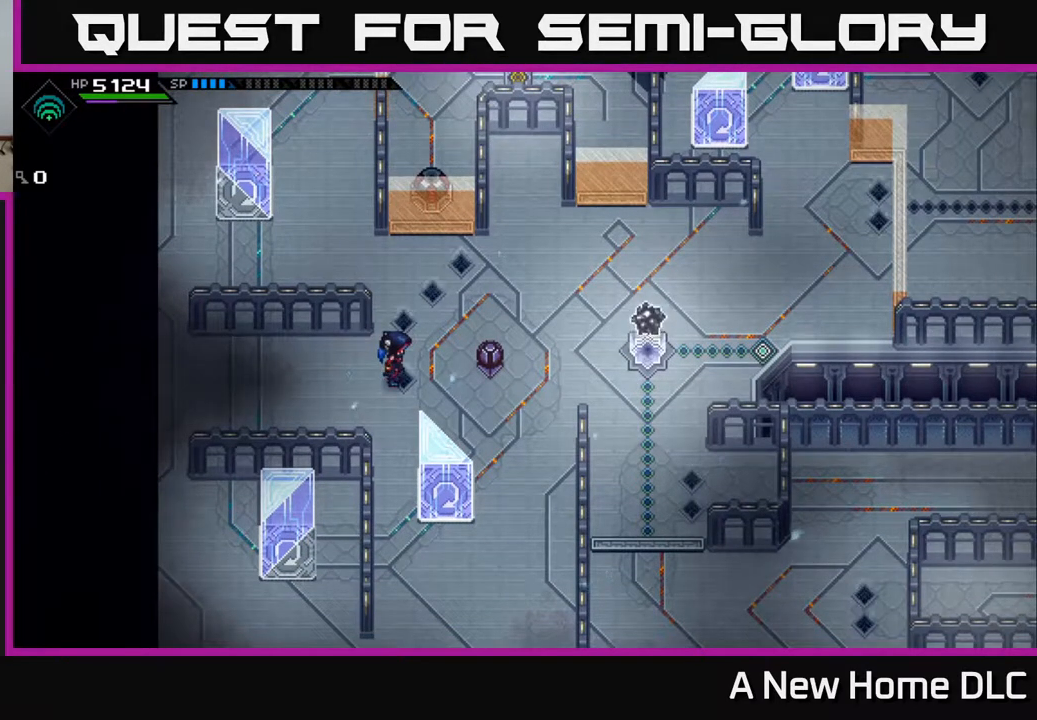
Gameplay with a controller (Xbox layout); each line is a JSON object with the inputs held at the frame after it. "events" lists button and stick changes between this image and that frame as [ms after this image, input, new state], when the widget could be followed in between.
{"buttons": [], "left_stick": "up-right", "right_stick": "center", "events": [[450, "left_stick", "up-right"]]}
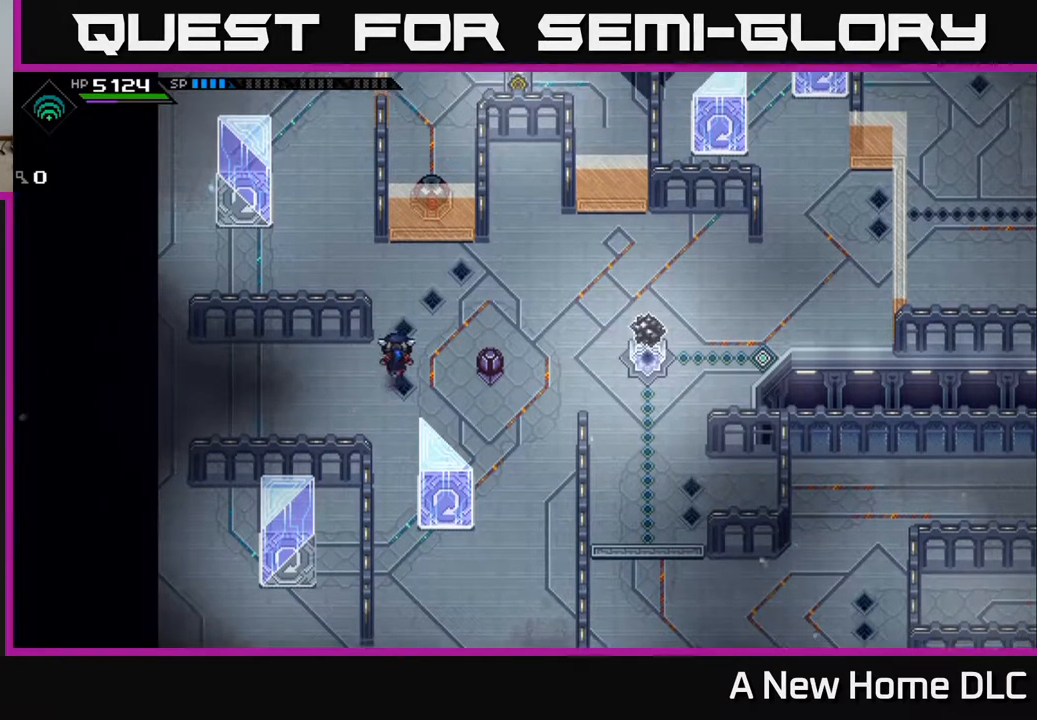
{"buttons": [], "left_stick": "center", "right_stick": "center", "events": [[17, "left_stick", "up"], [217, "left_stick", "up-right"], [400, "left_stick", "center"]]}
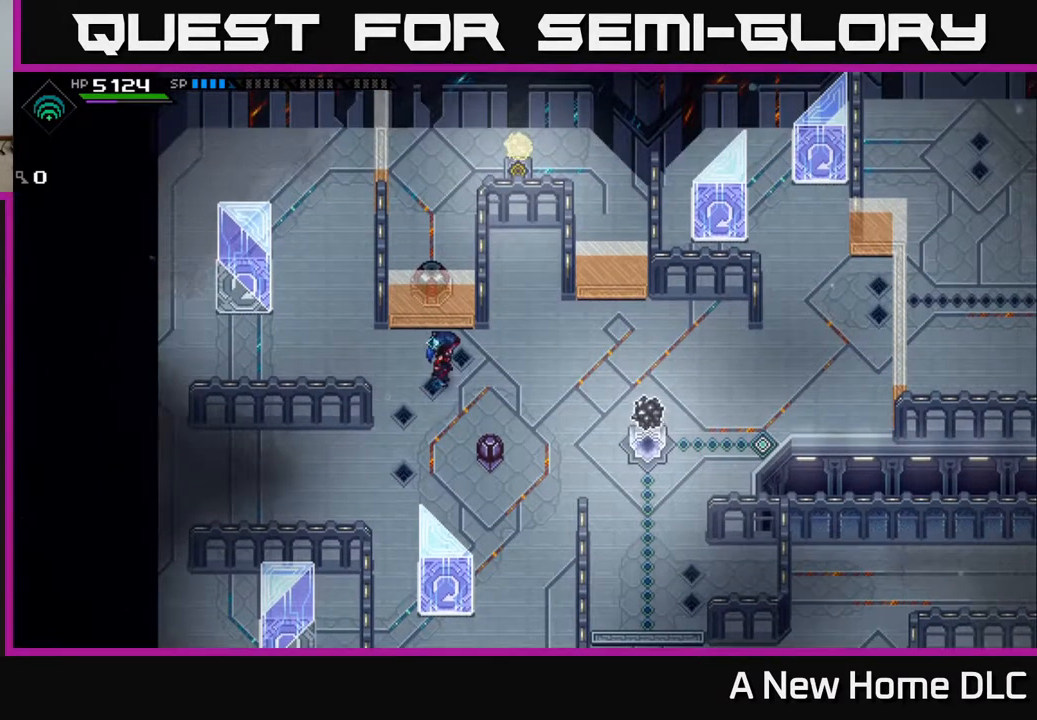
{"buttons": [], "left_stick": "center", "right_stick": "center", "events": []}
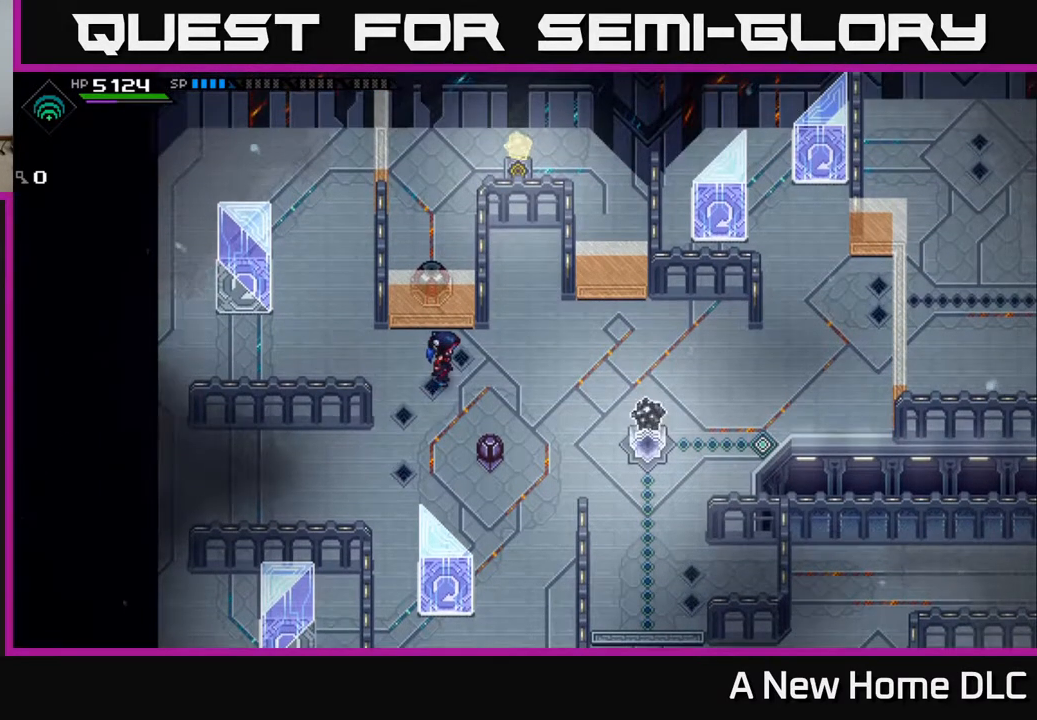
{"buttons": [], "left_stick": "right", "right_stick": "center", "events": [[417, "left_stick", "right"]]}
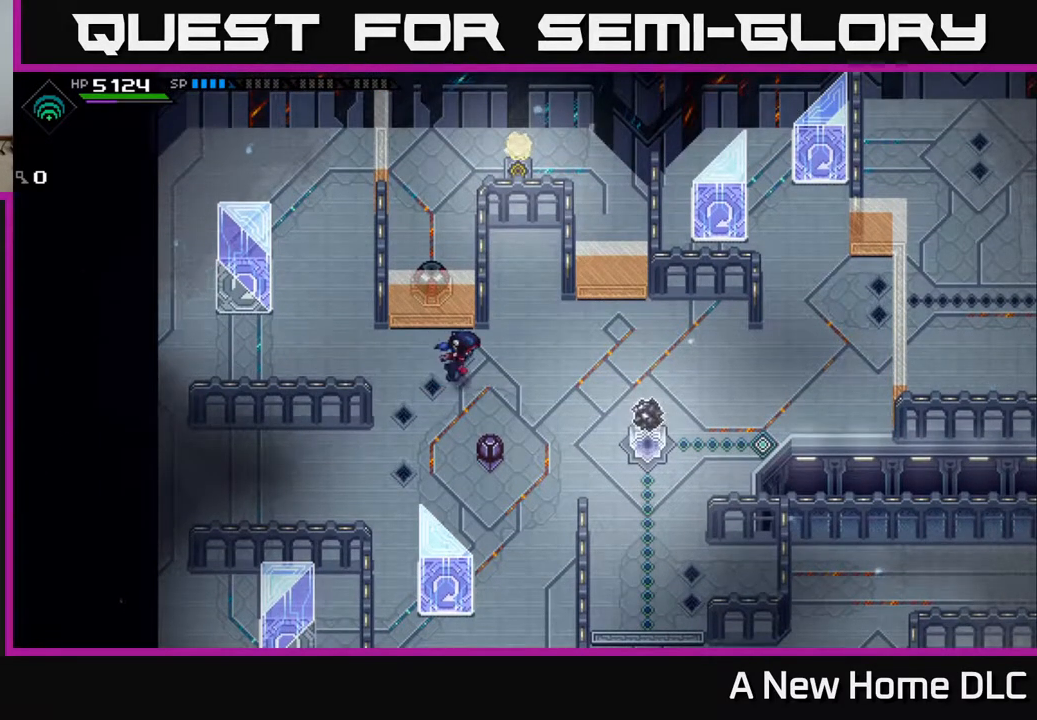
{"buttons": ["DPAD_LEFT"], "left_stick": "center", "right_stick": "center", "events": [[83, "left_stick", "up-right"], [250, "left_stick", "right"], [383, "left_stick", "center"], [450, "DPAD_LEFT", "down"]]}
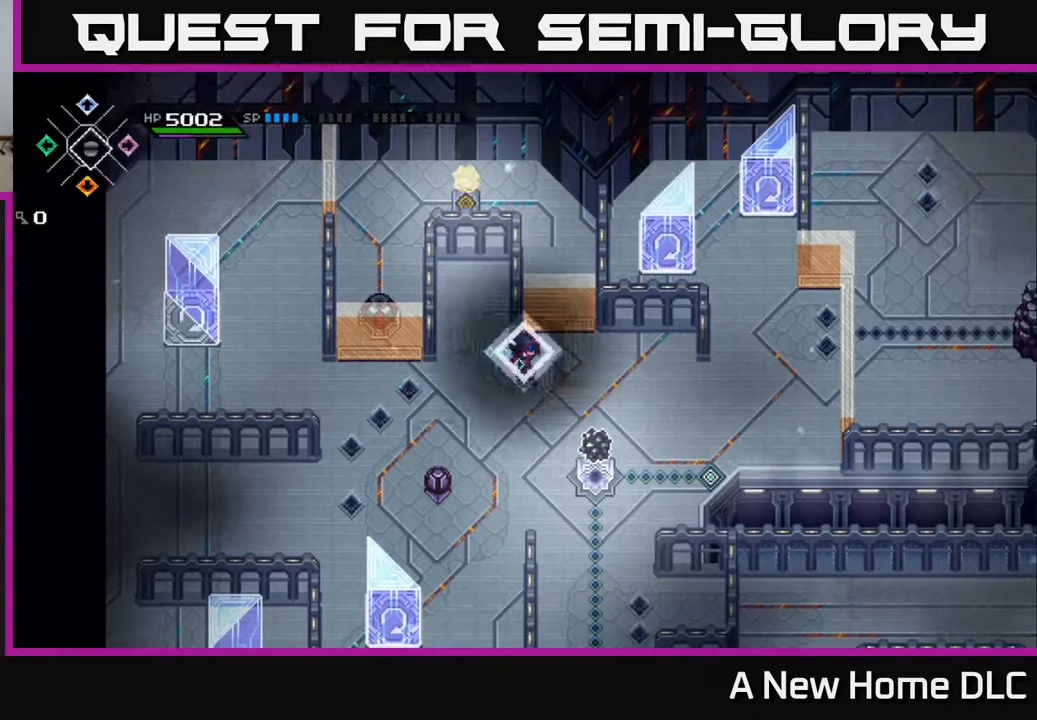
{"buttons": [], "left_stick": "right", "right_stick": "center", "events": [[33, "DPAD_LEFT", "up"], [250, "left_stick", "right"]]}
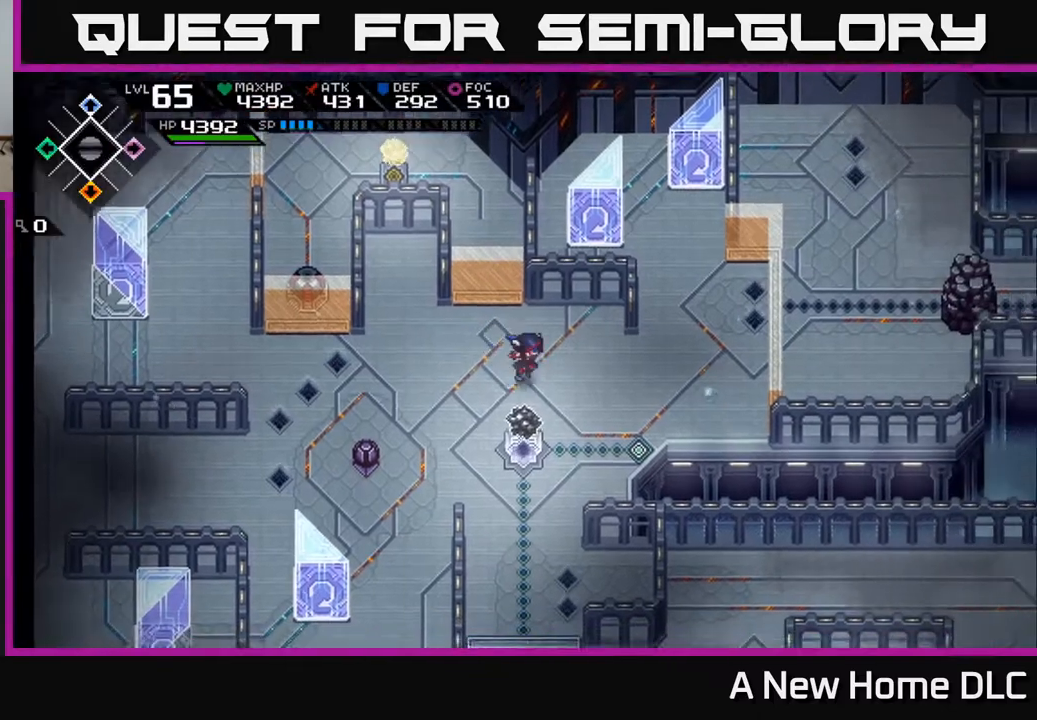
{"buttons": [], "left_stick": "center", "right_stick": "center", "events": [[17, "left_stick", "down-right"], [267, "left_stick", "left"], [283, "X", "down"], [450, "X", "up"], [467, "left_stick", "center"]]}
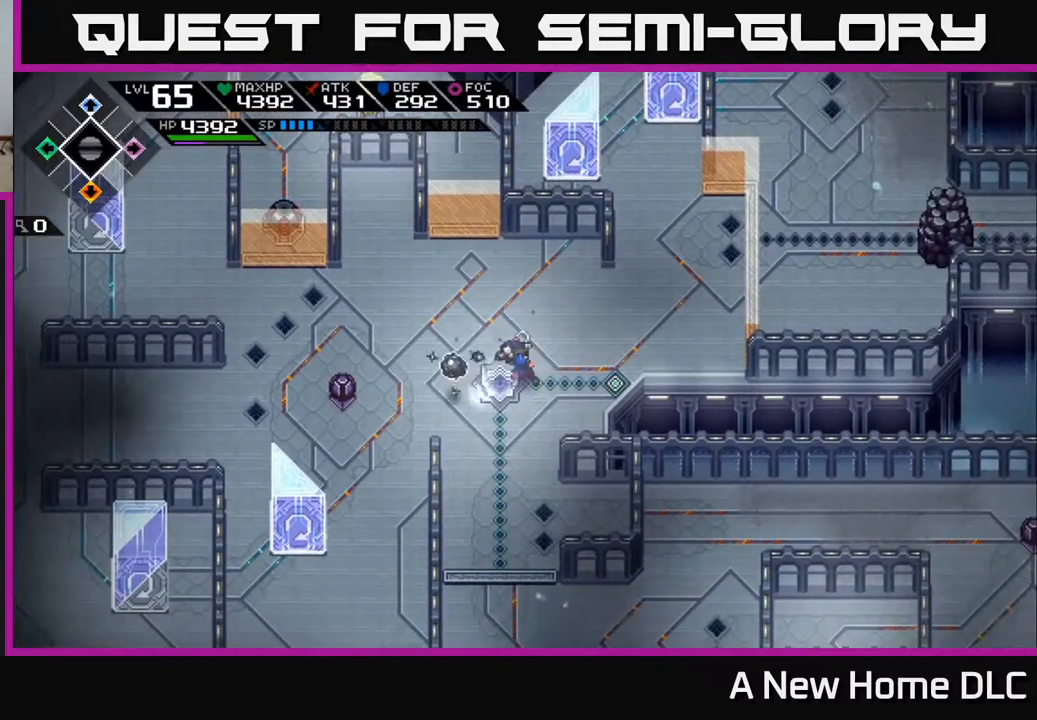
{"buttons": [], "left_stick": "down-left", "right_stick": "center", "events": [[167, "left_stick", "up"], [300, "left_stick", "left"], [383, "left_stick", "down-left"]]}
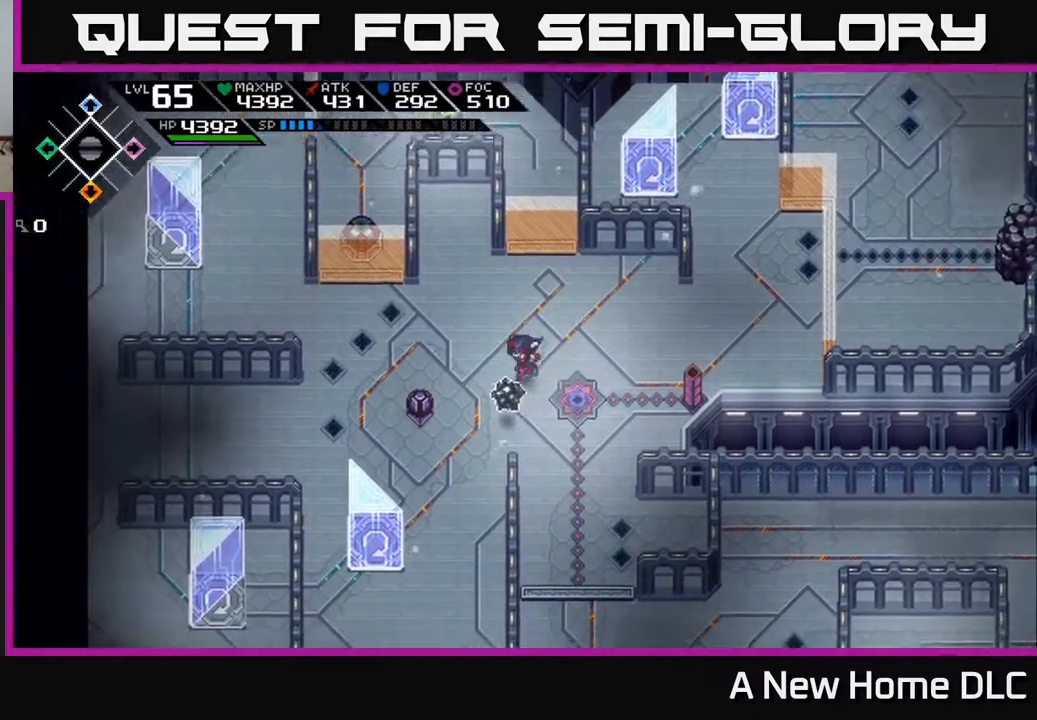
{"buttons": [], "left_stick": "center", "right_stick": "center", "events": [[67, "X", "down"], [133, "left_stick", "left"], [200, "X", "up"], [317, "left_stick", "center"]]}
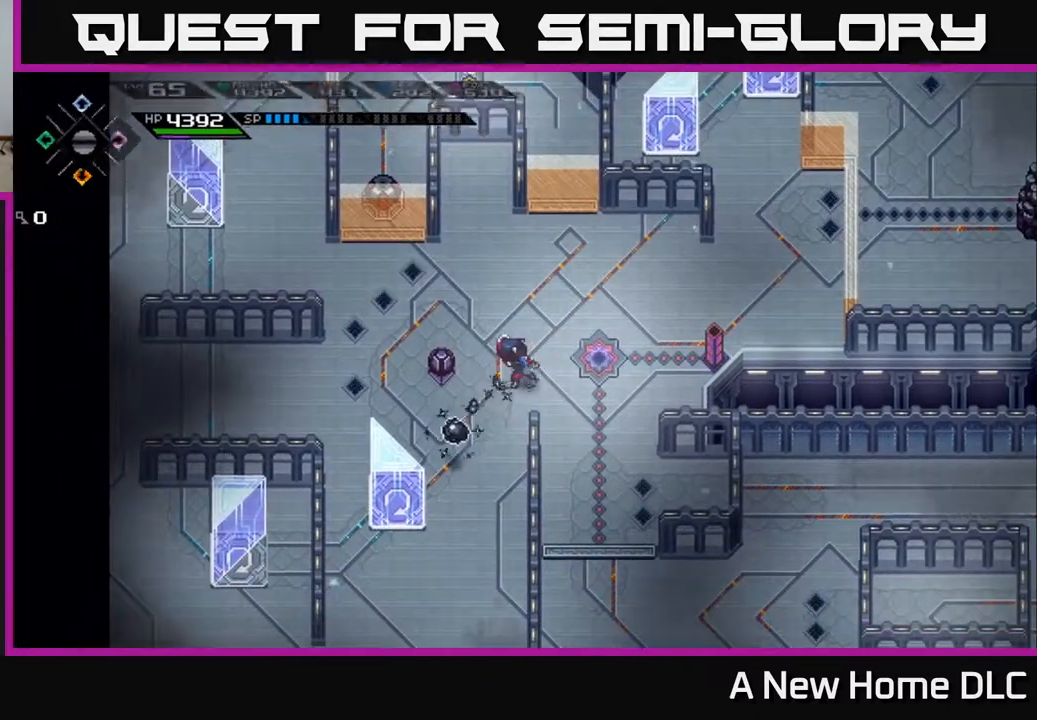
{"buttons": [], "left_stick": "center", "right_stick": "center", "events": [[50, "left_stick", "down"], [317, "left_stick", "left"], [333, "X", "down"], [450, "X", "up"], [450, "left_stick", "center"]]}
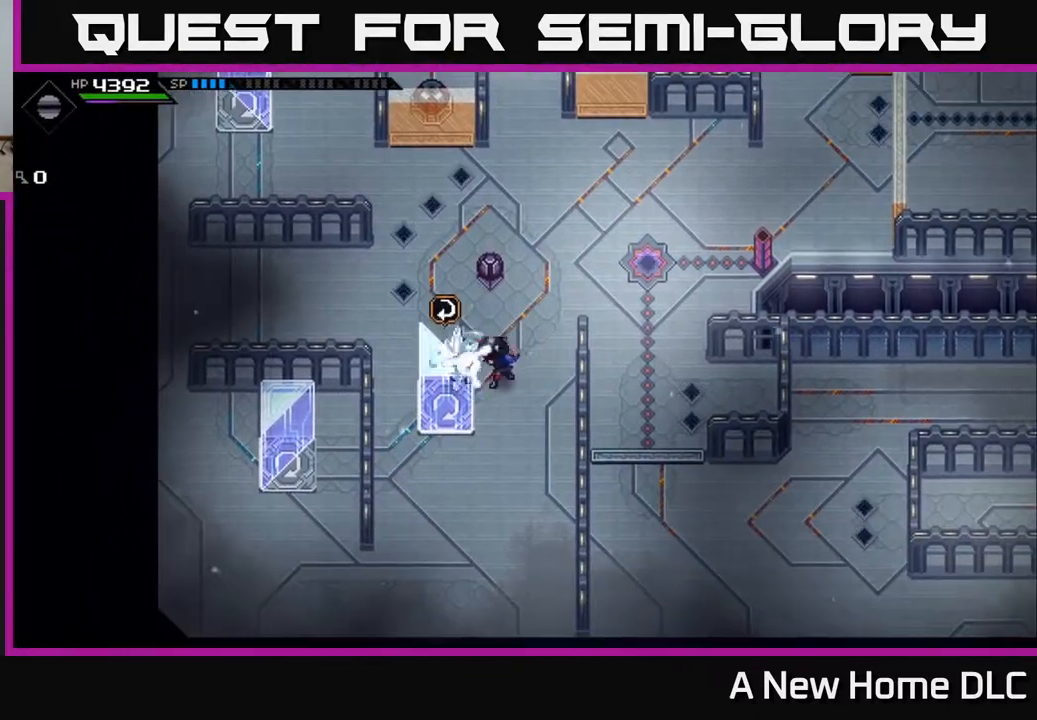
{"buttons": [], "left_stick": "center", "right_stick": "center", "events": [[67, "left_stick", "right"], [200, "left_stick", "center"], [383, "DPAD_LEFT", "down"], [467, "DPAD_LEFT", "up"]]}
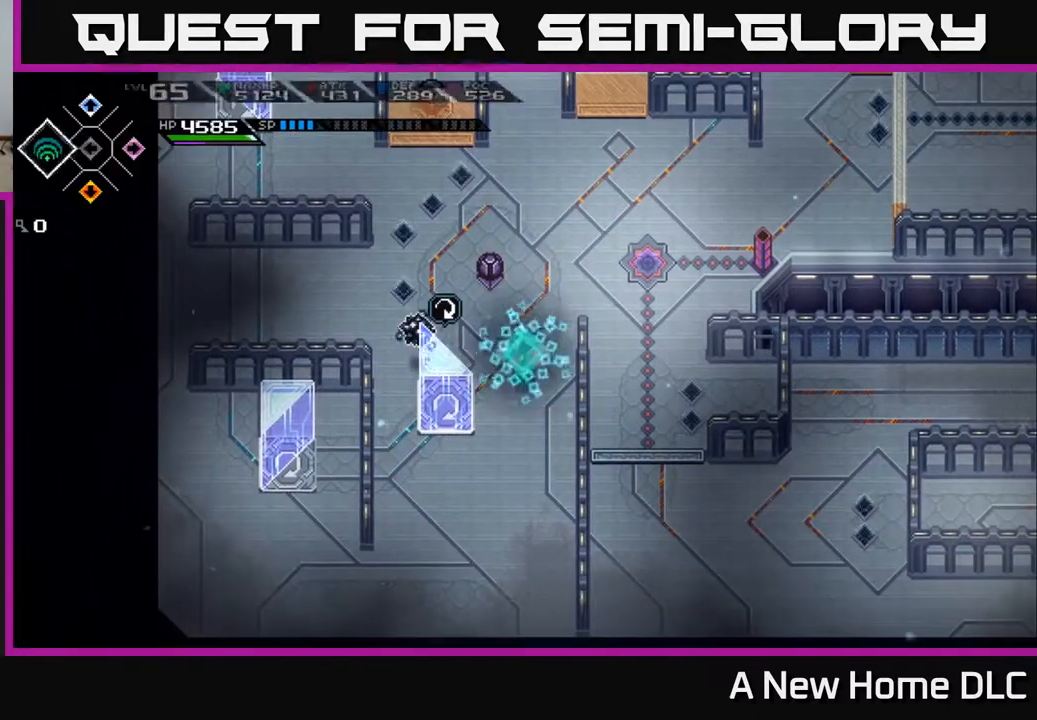
{"buttons": [], "left_stick": "up-left", "right_stick": "center", "events": [[133, "left_stick", "up"], [383, "left_stick", "up-left"]]}
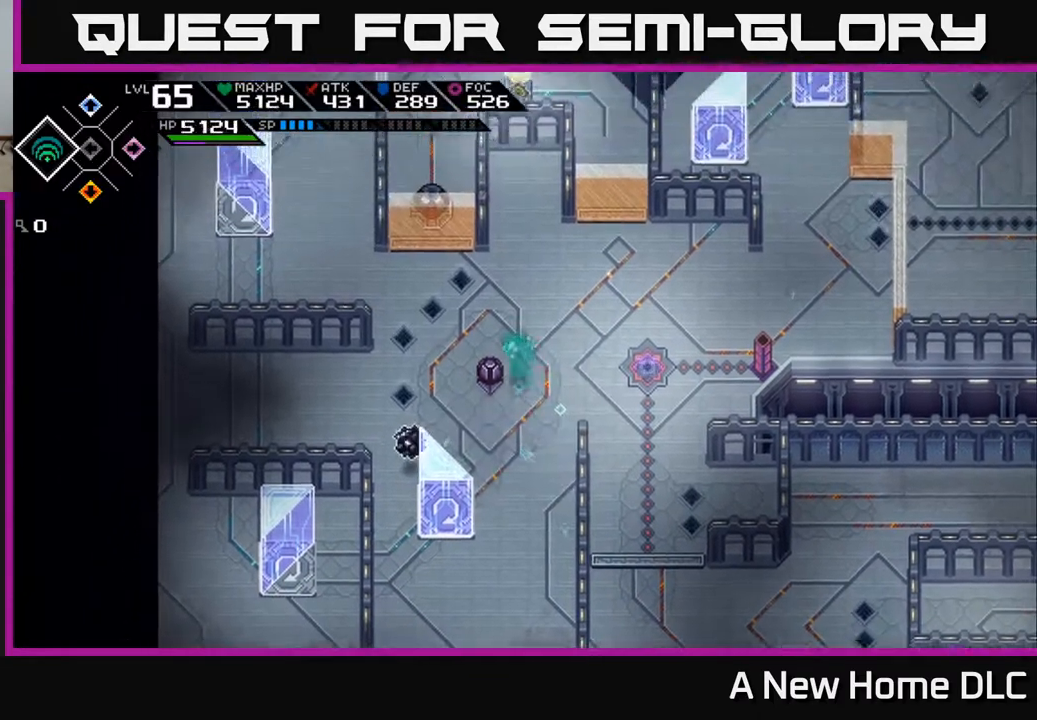
{"buttons": [], "left_stick": "center", "right_stick": "center", "events": [[167, "left_stick", "down-left"], [233, "left_stick", "center"], [283, "DPAD_LEFT", "down"], [400, "DPAD_LEFT", "up"]]}
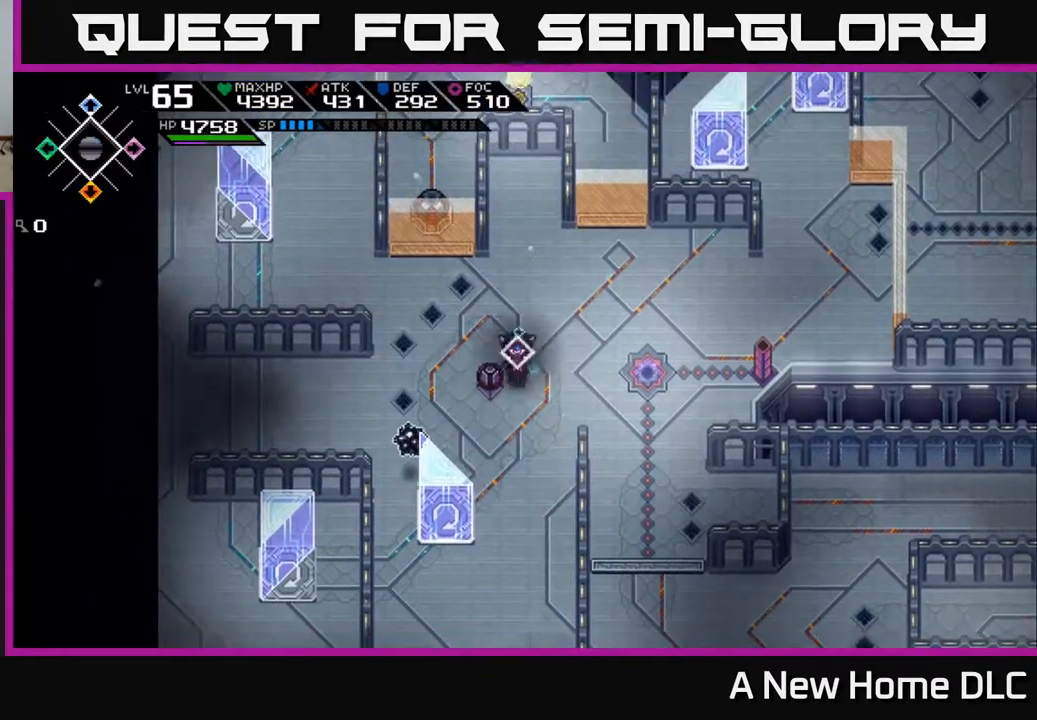
{"buttons": [], "left_stick": "down-left", "right_stick": "center", "events": [[50, "left_stick", "up-left"], [183, "left_stick", "left"], [417, "left_stick", "down-left"]]}
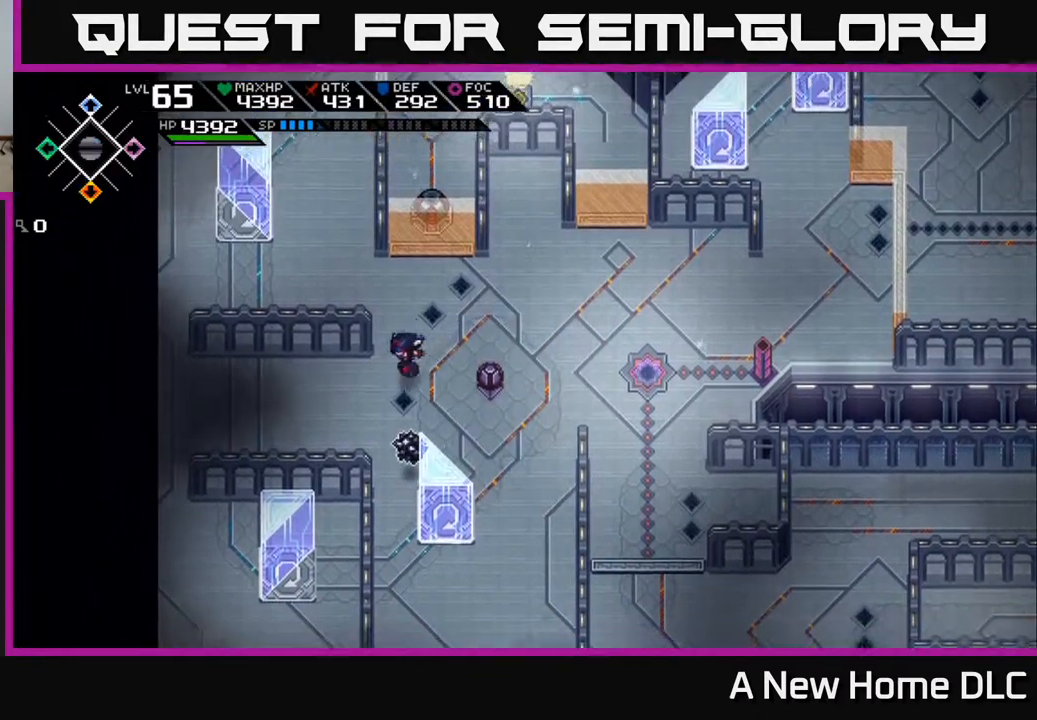
{"buttons": [], "left_stick": "center", "right_stick": "center", "events": [[300, "left_stick", "down-right"], [350, "X", "down"], [400, "left_stick", "center"], [417, "X", "up"]]}
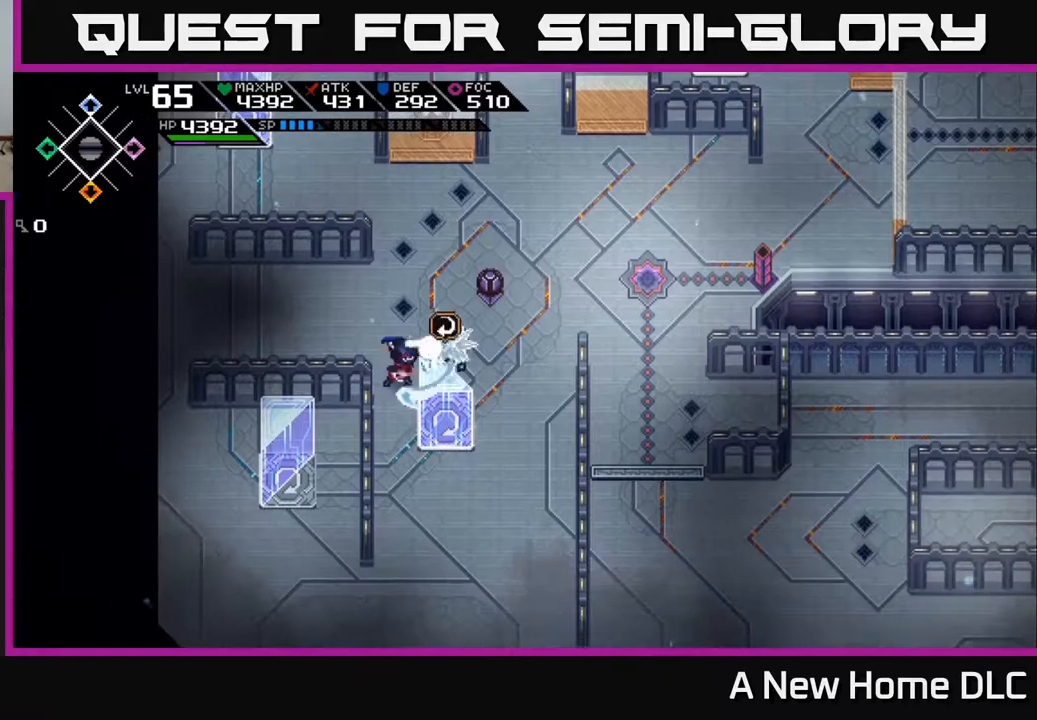
{"buttons": [], "left_stick": "right", "right_stick": "center", "events": [[200, "left_stick", "up"], [283, "left_stick", "up-right"], [417, "left_stick", "right"]]}
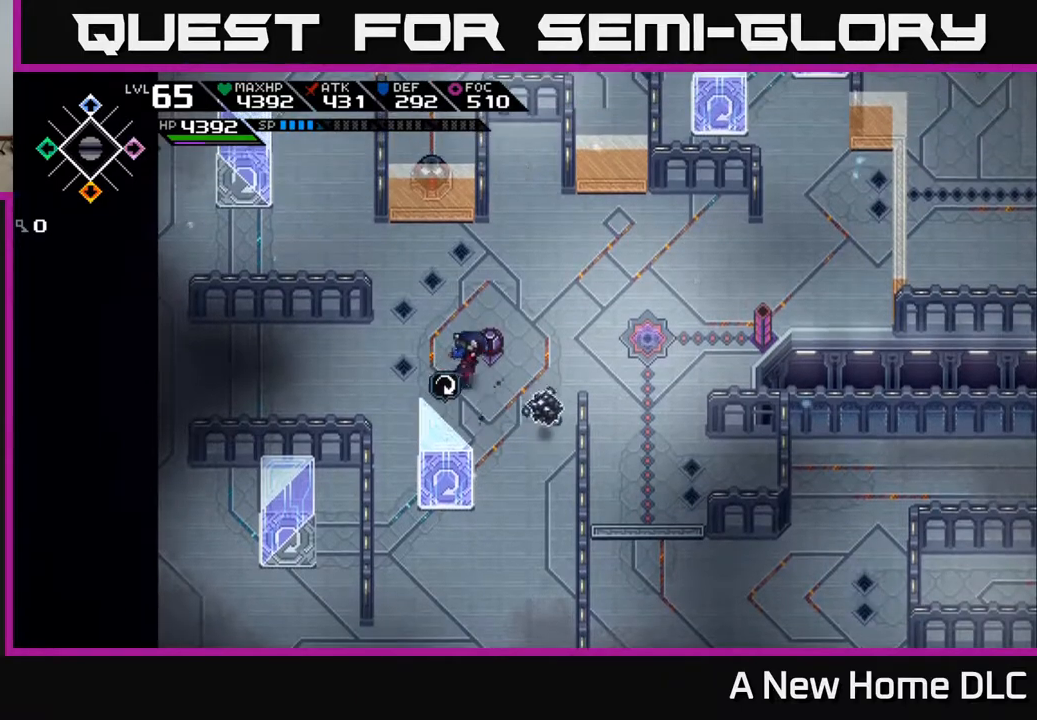
{"buttons": [], "left_stick": "right", "right_stick": "center", "events": [[17, "left_stick", "up-right"], [233, "left_stick", "right"]]}
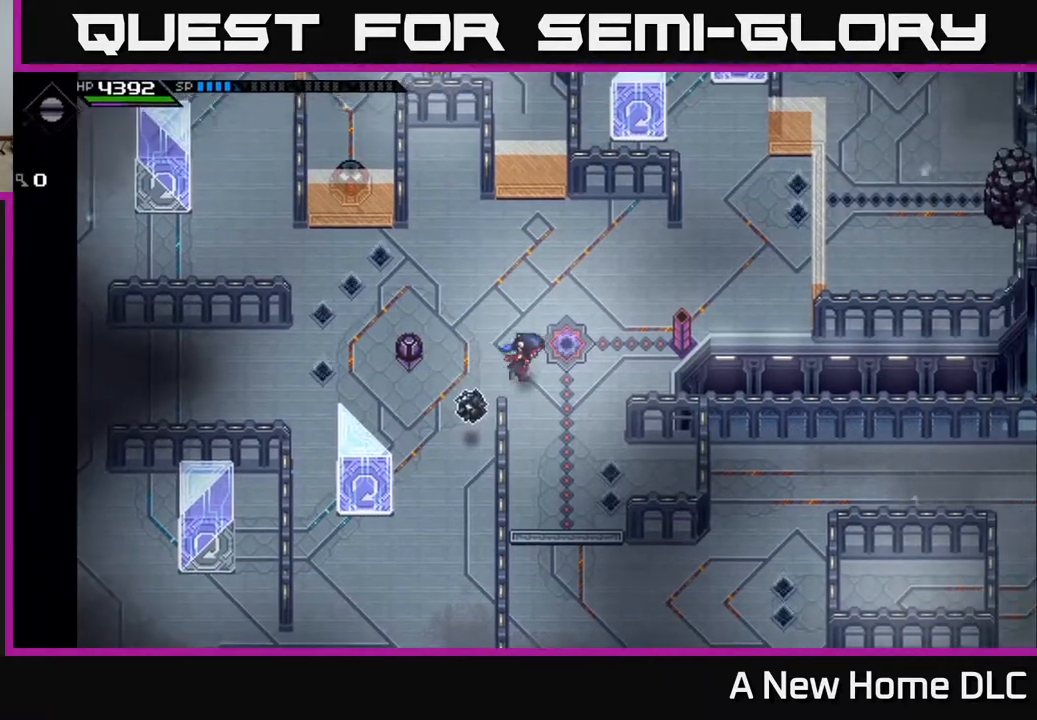
{"buttons": [], "left_stick": "center", "right_stick": "center", "events": [[67, "left_stick", "down-left"], [117, "X", "down"], [183, "X", "up"], [267, "left_stick", "center"]]}
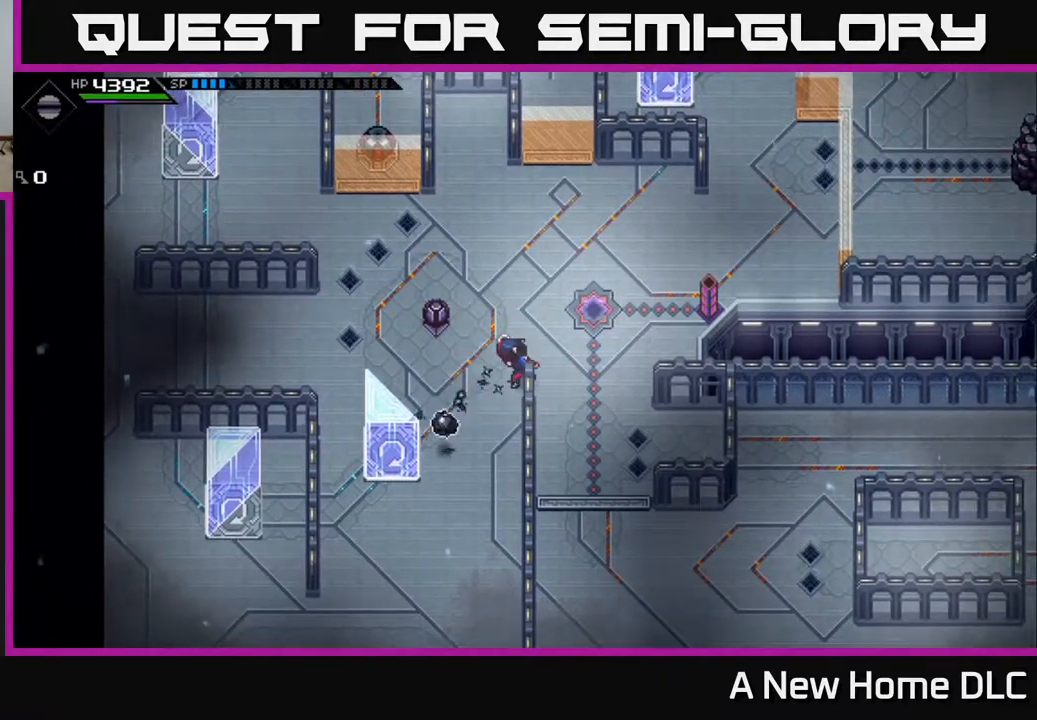
{"buttons": [], "left_stick": "down-right", "right_stick": "center", "events": [[183, "left_stick", "left"], [333, "left_stick", "down"], [417, "left_stick", "down-right"]]}
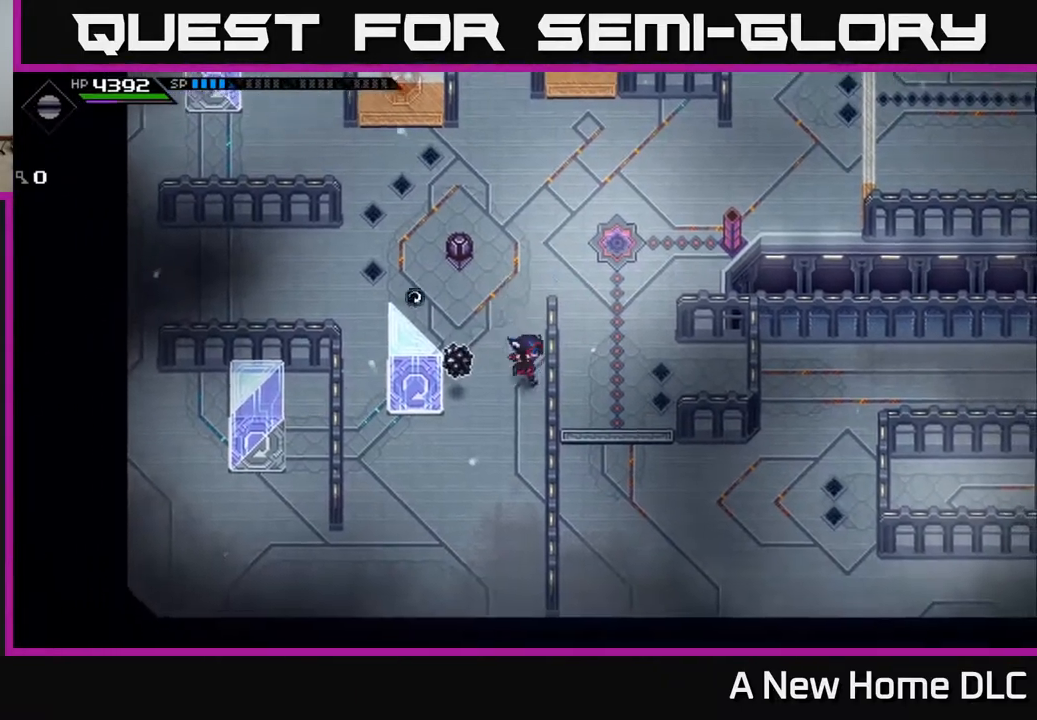
{"buttons": [], "left_stick": "up", "right_stick": "center", "events": [[100, "left_stick", "left"], [117, "X", "down"], [200, "X", "up"], [300, "left_stick", "center"], [367, "left_stick", "up"]]}
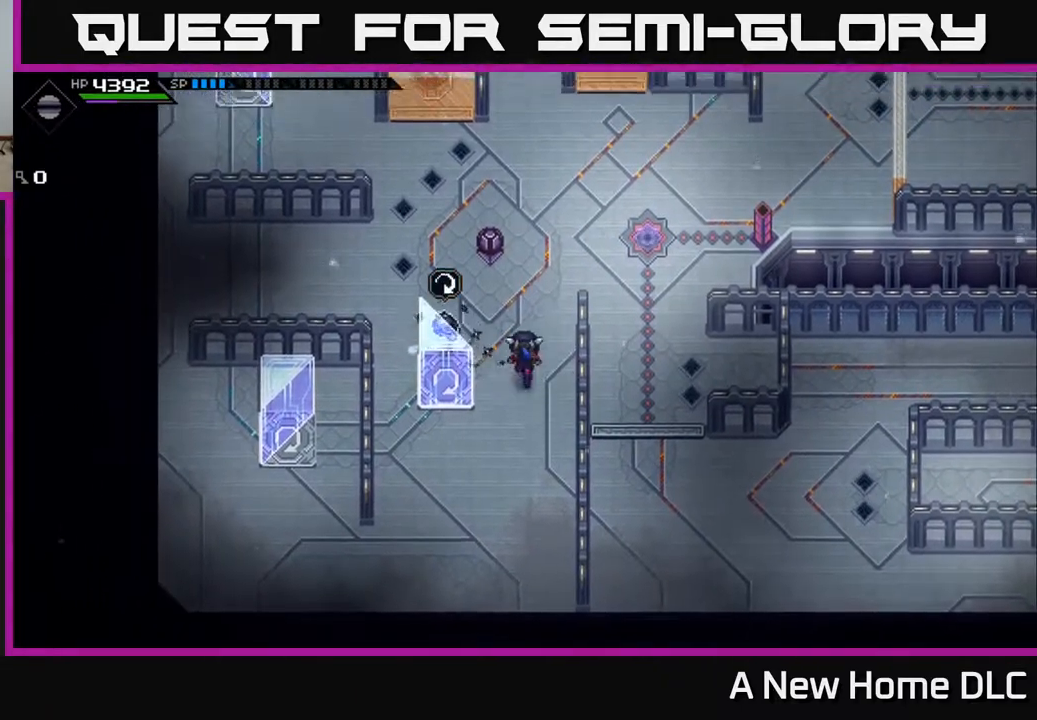
{"buttons": ["DPAD_LEFT"], "left_stick": "center", "right_stick": "center", "events": [[50, "left_stick", "up-right"], [217, "left_stick", "up"], [350, "left_stick", "center"], [467, "DPAD_LEFT", "down"]]}
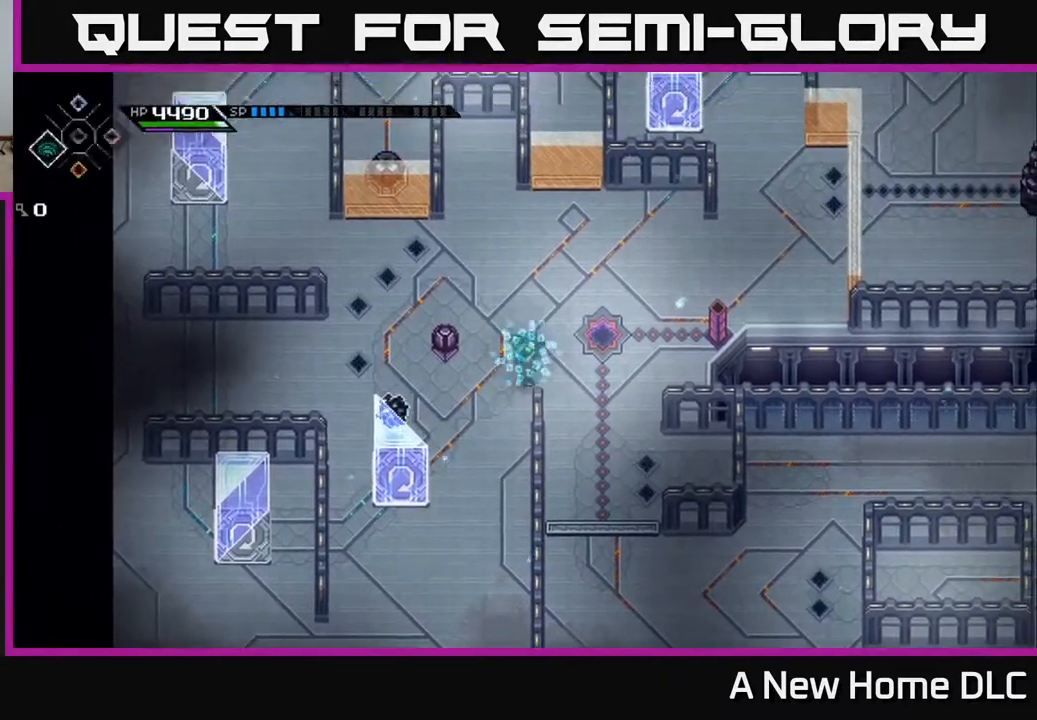
{"buttons": [], "left_stick": "up-left", "right_stick": "down-left", "events": [[33, "DPAD_LEFT", "up"], [183, "left_stick", "up"], [283, "right_stick", "down-left"], [450, "left_stick", "up-left"]]}
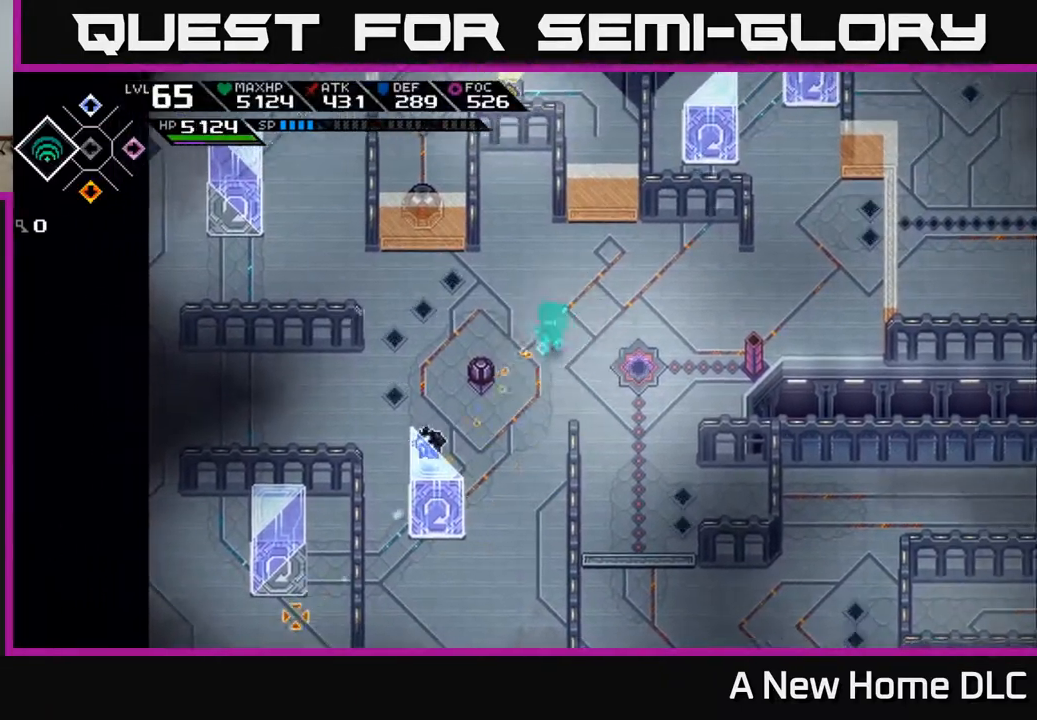
{"buttons": ["R1"], "left_stick": "center", "right_stick": "down-left", "events": [[167, "R1", "down"], [233, "left_stick", "center"]]}
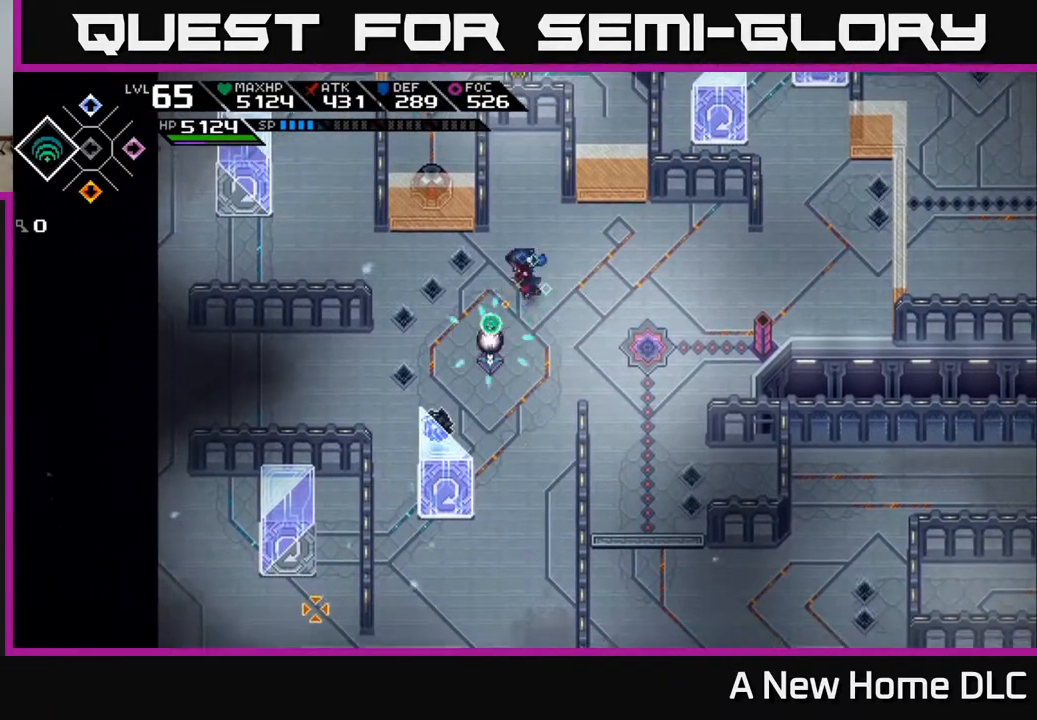
{"buttons": [], "left_stick": "right", "right_stick": "down-left", "events": [[383, "R1", "up"], [433, "left_stick", "right"]]}
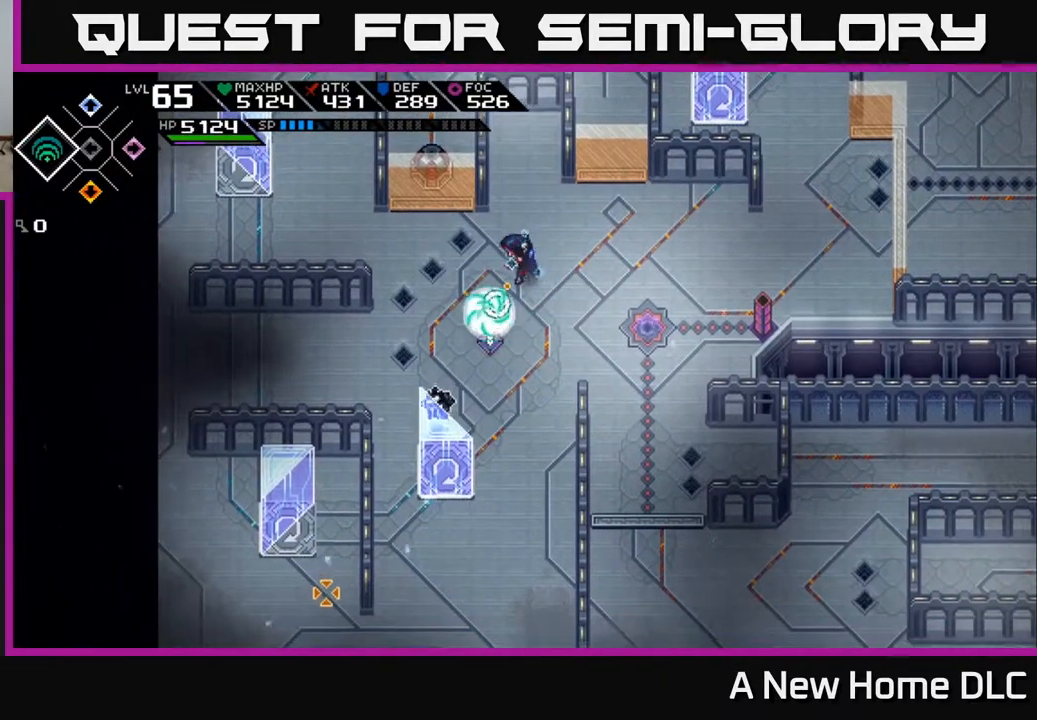
{"buttons": [], "left_stick": "center", "right_stick": "down-left", "events": [[100, "left_stick", "up"], [217, "left_stick", "center"]]}
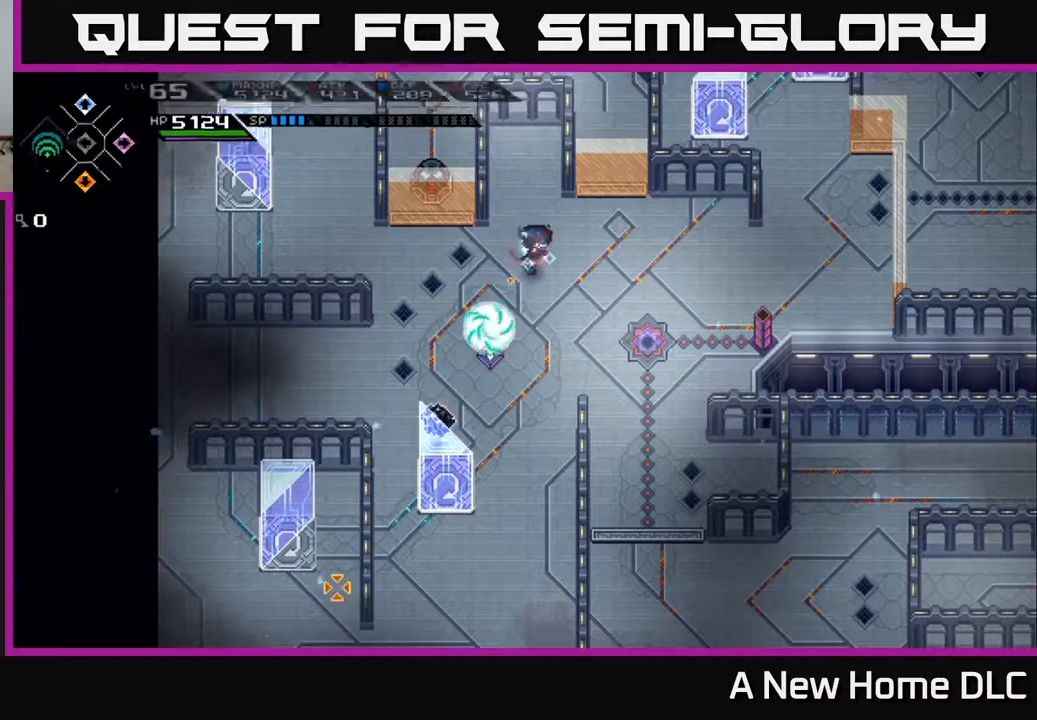
{"buttons": [], "left_stick": "center", "right_stick": "center", "events": [[17, "R1", "down"], [133, "R1", "up"], [433, "right_stick", "center"]]}
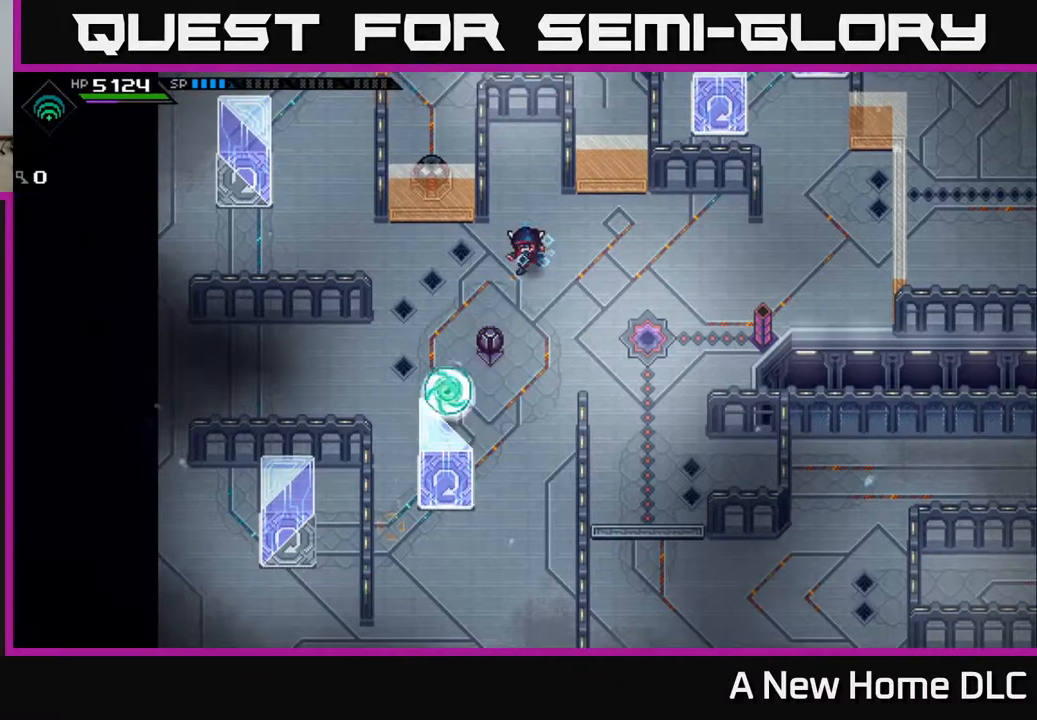
{"buttons": [], "left_stick": "center", "right_stick": "center", "events": []}
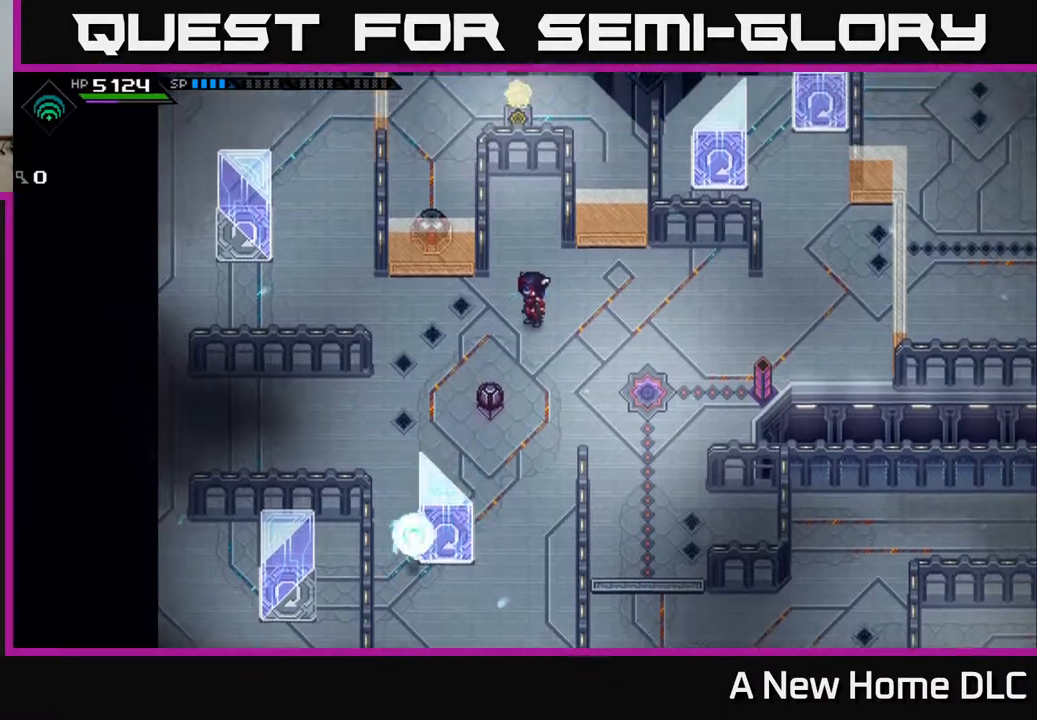
{"buttons": [], "left_stick": "left", "right_stick": "center", "events": [[400, "left_stick", "left"]]}
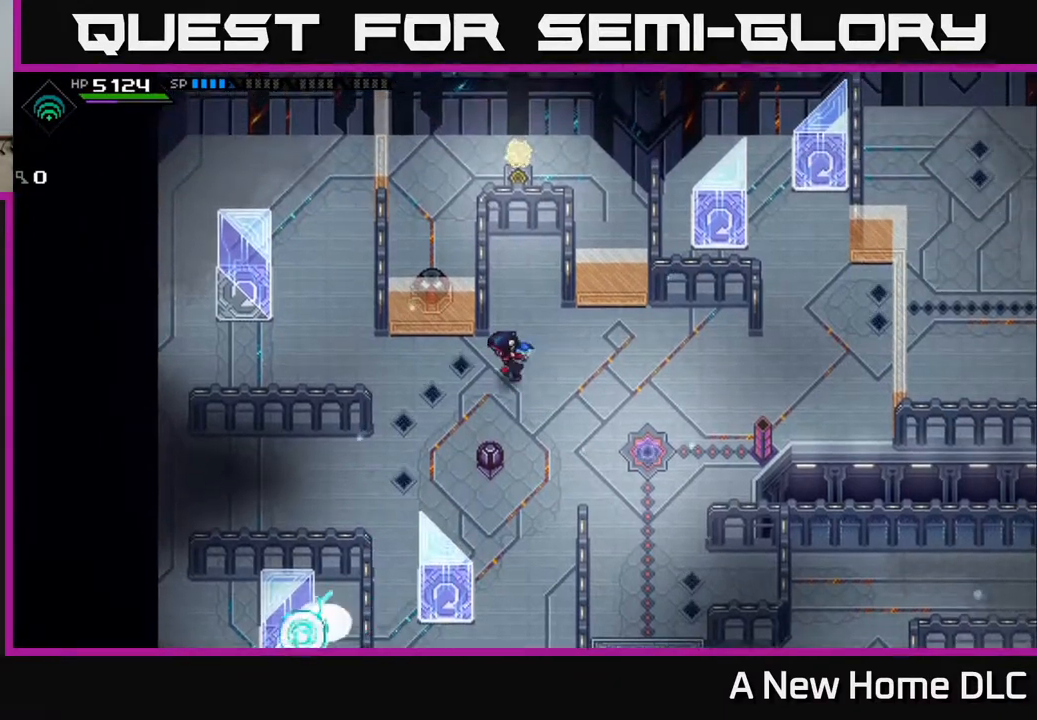
{"buttons": [], "left_stick": "center", "right_stick": "center", "events": [[167, "left_stick", "center"]]}